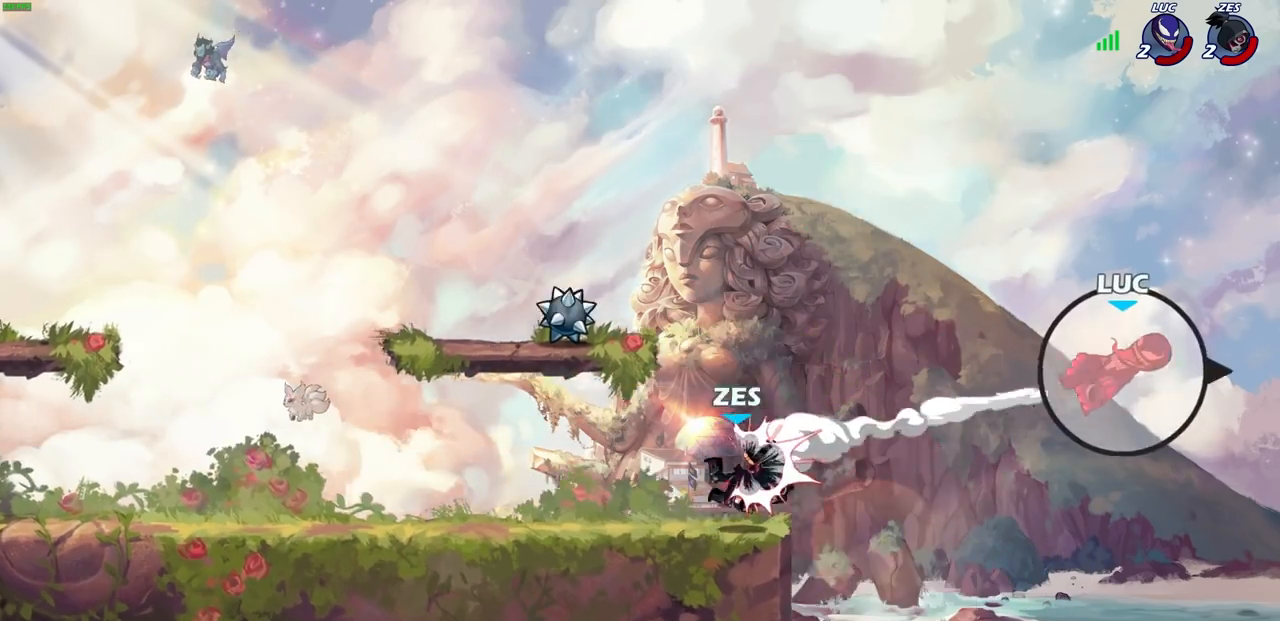
Gameplay with a controller (PlayStation layout); each line is a JSON object with the inputs held at the frame after it. "events" lists button and stick changes between this image and that frame as [ms after this image, input, new state], when the widget could be followed in between.
{"buttons": [], "left_stick": "center", "right_stick": "center", "events": [[250, "L2", "down"], [433, "L2", "up"], [500, "left_stick", "center"]]}
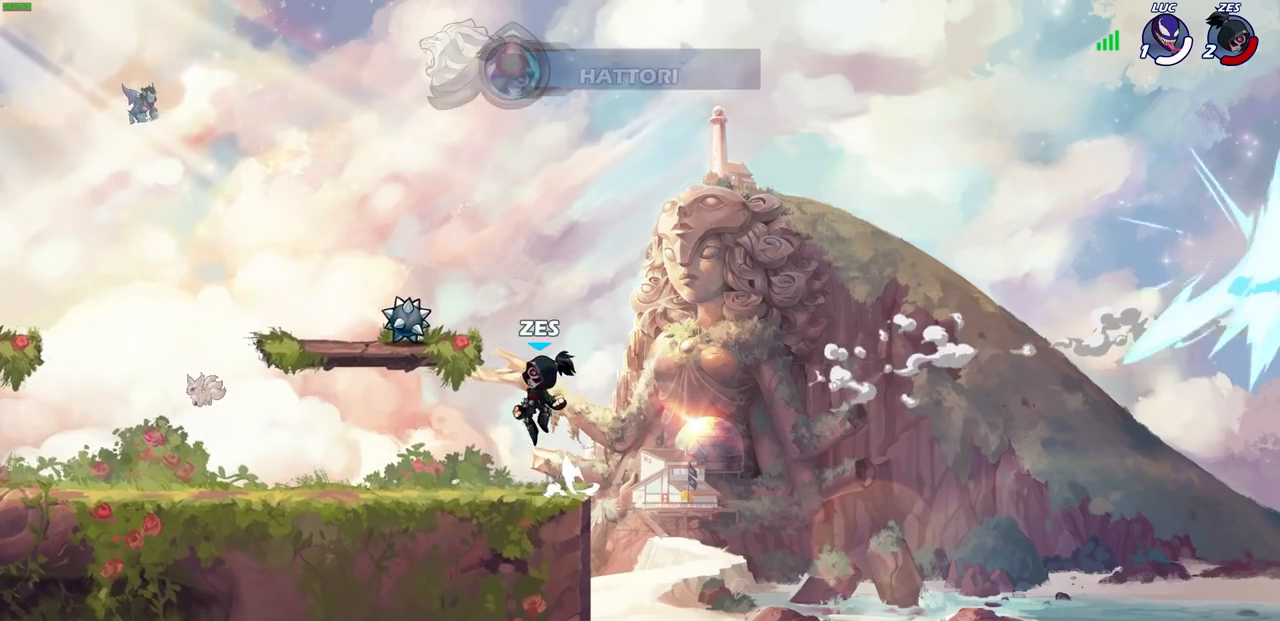
{"buttons": [], "left_stick": "center", "right_stick": "center", "events": []}
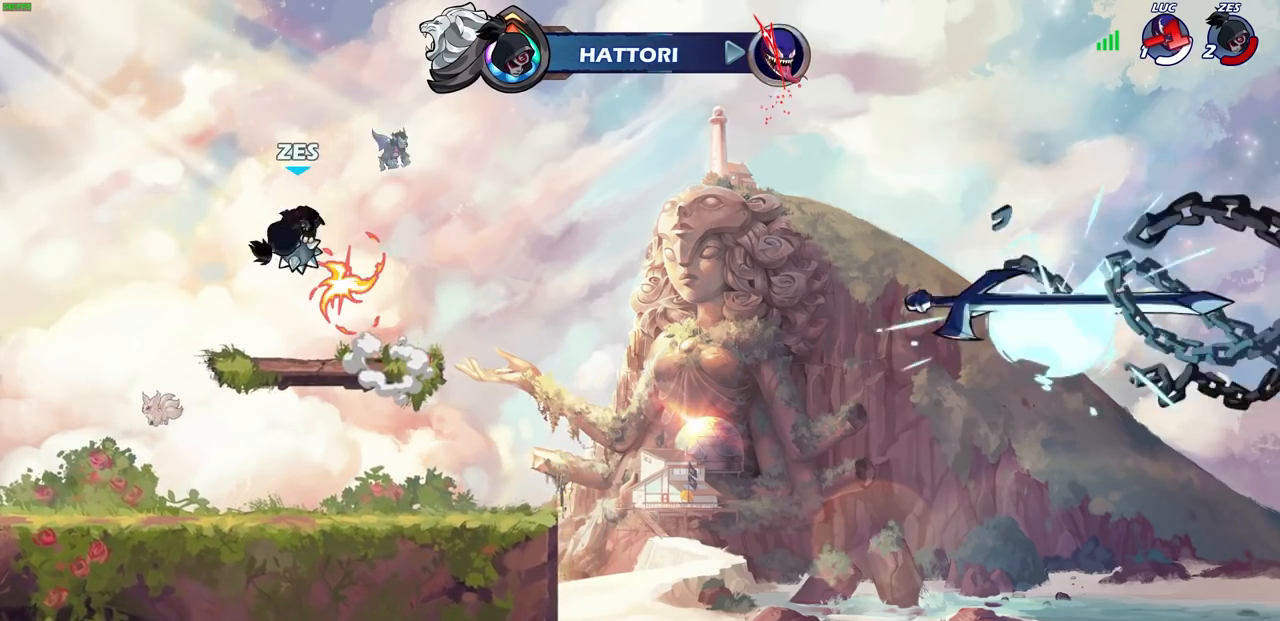
{"buttons": [], "left_stick": "center", "right_stick": "center", "events": []}
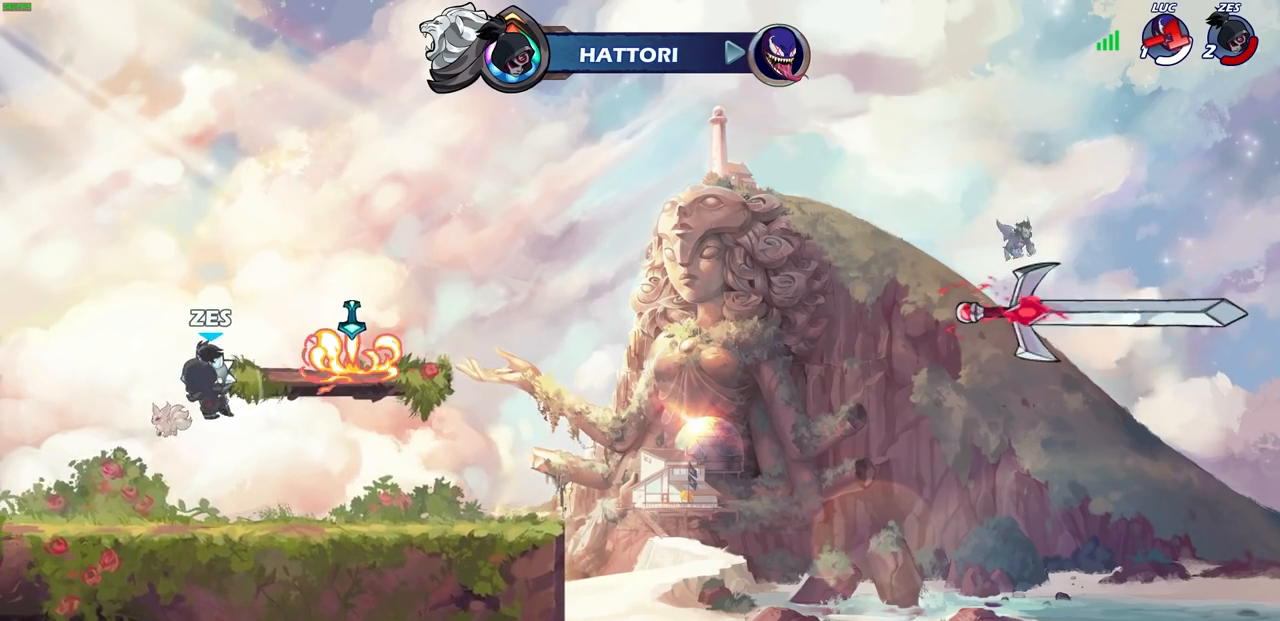
{"buttons": [], "left_stick": "center", "right_stick": "center", "events": []}
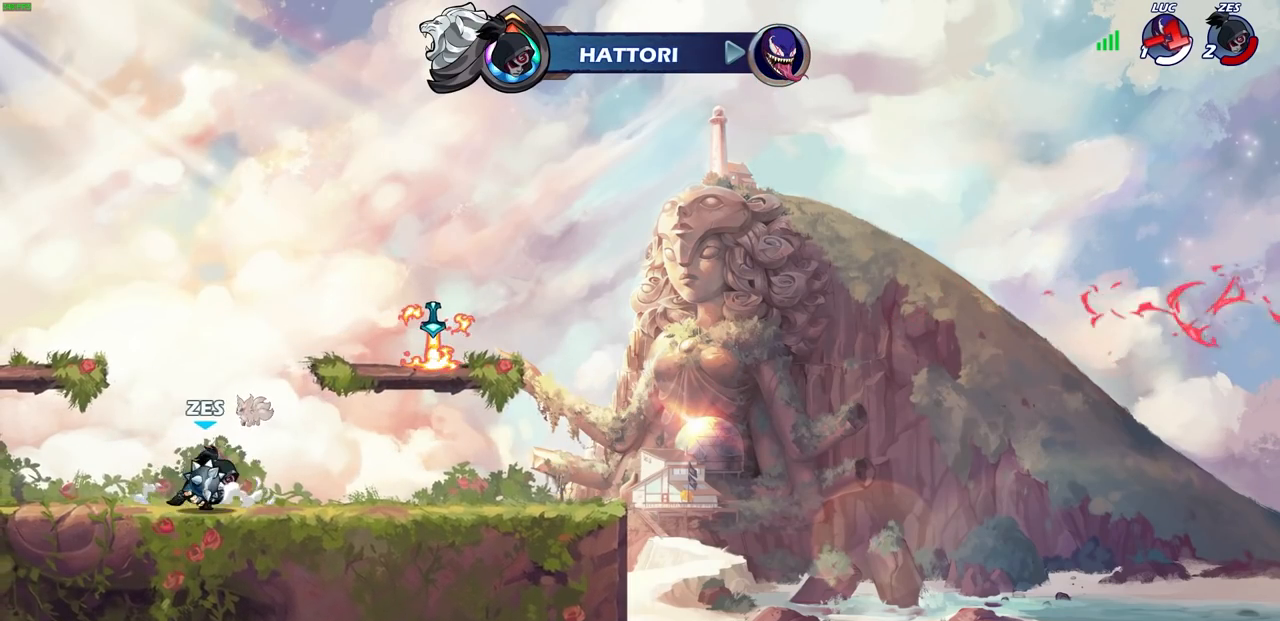
{"buttons": [], "left_stick": "center", "right_stick": "center", "events": []}
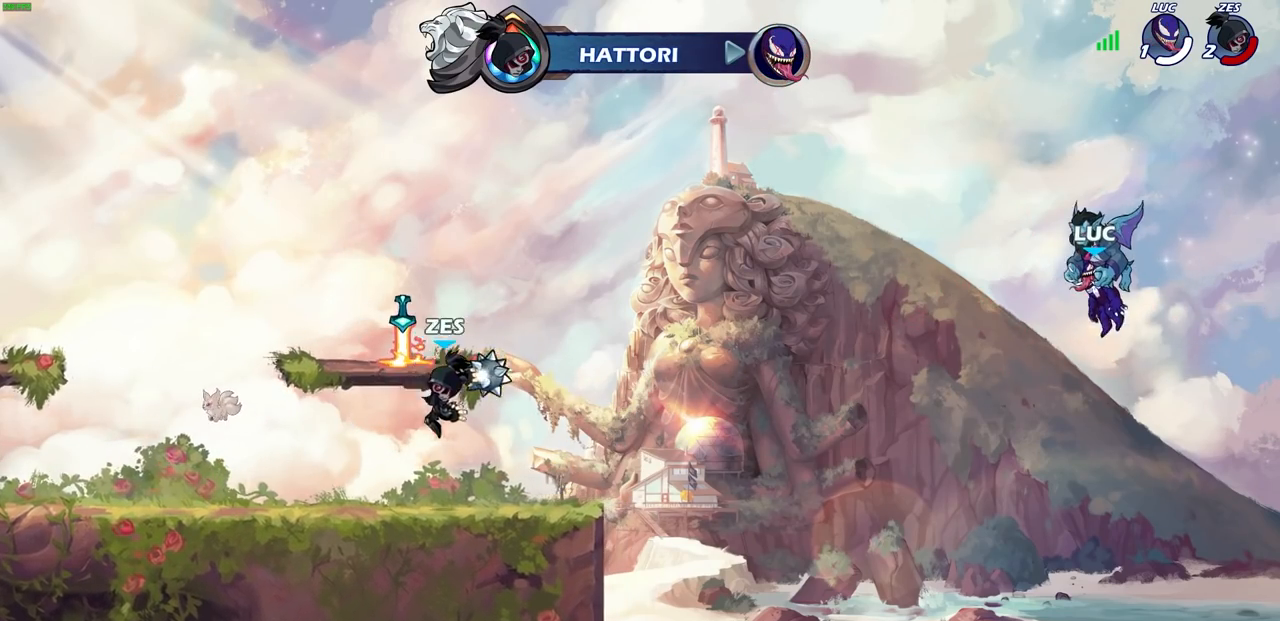
{"buttons": [], "left_stick": "center", "right_stick": "center", "events": []}
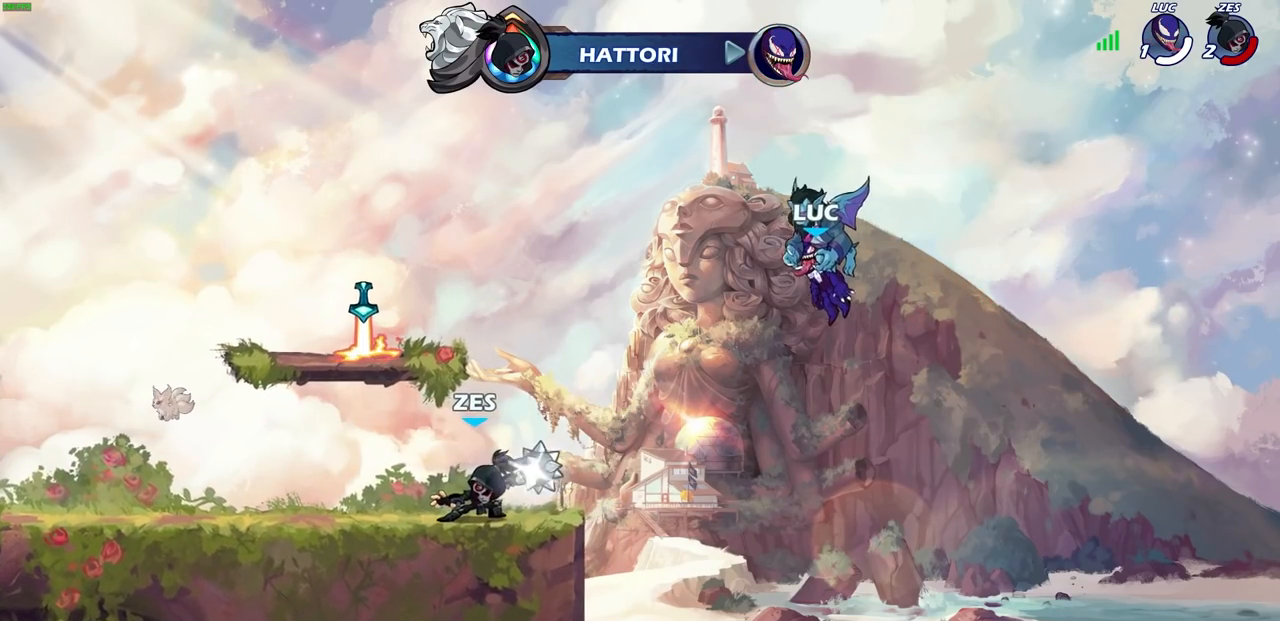
{"buttons": [], "left_stick": "center", "right_stick": "center", "events": []}
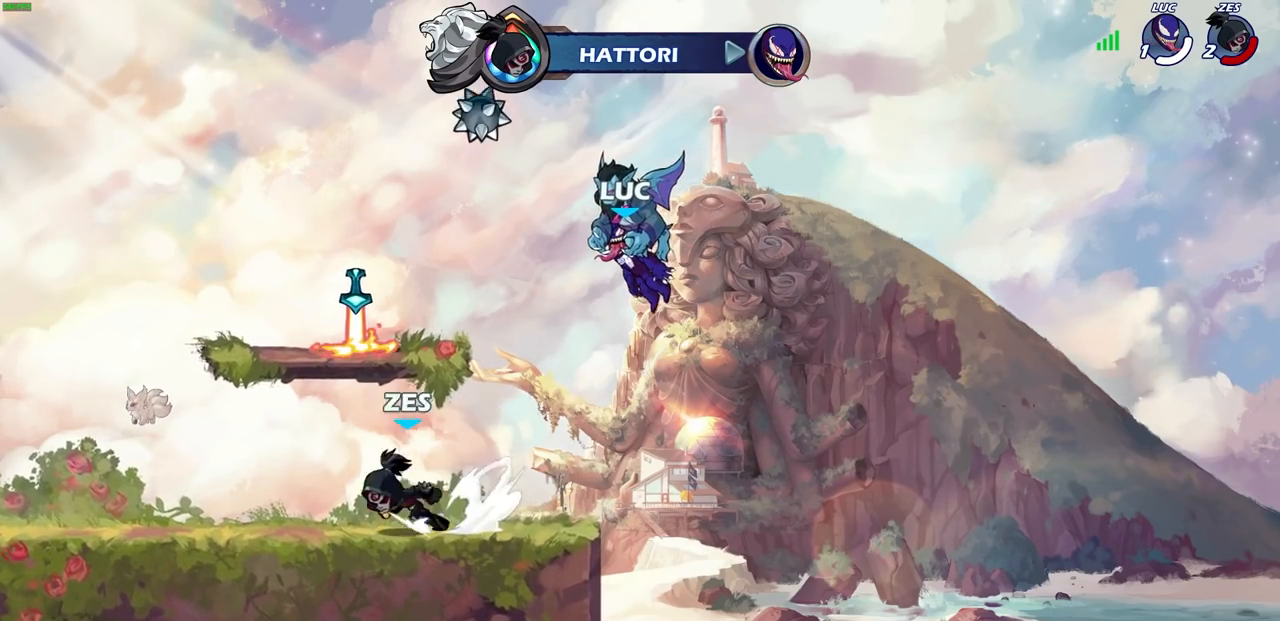
{"buttons": [], "left_stick": "center", "right_stick": "center", "events": []}
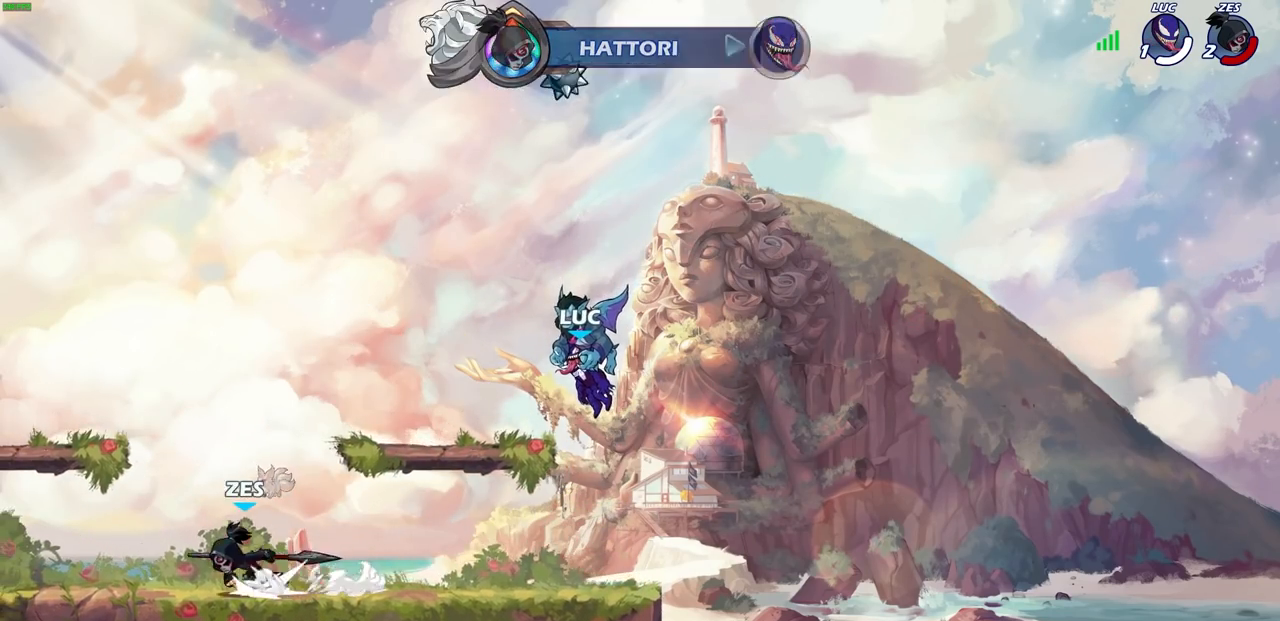
{"buttons": [], "left_stick": "center", "right_stick": "center", "events": []}
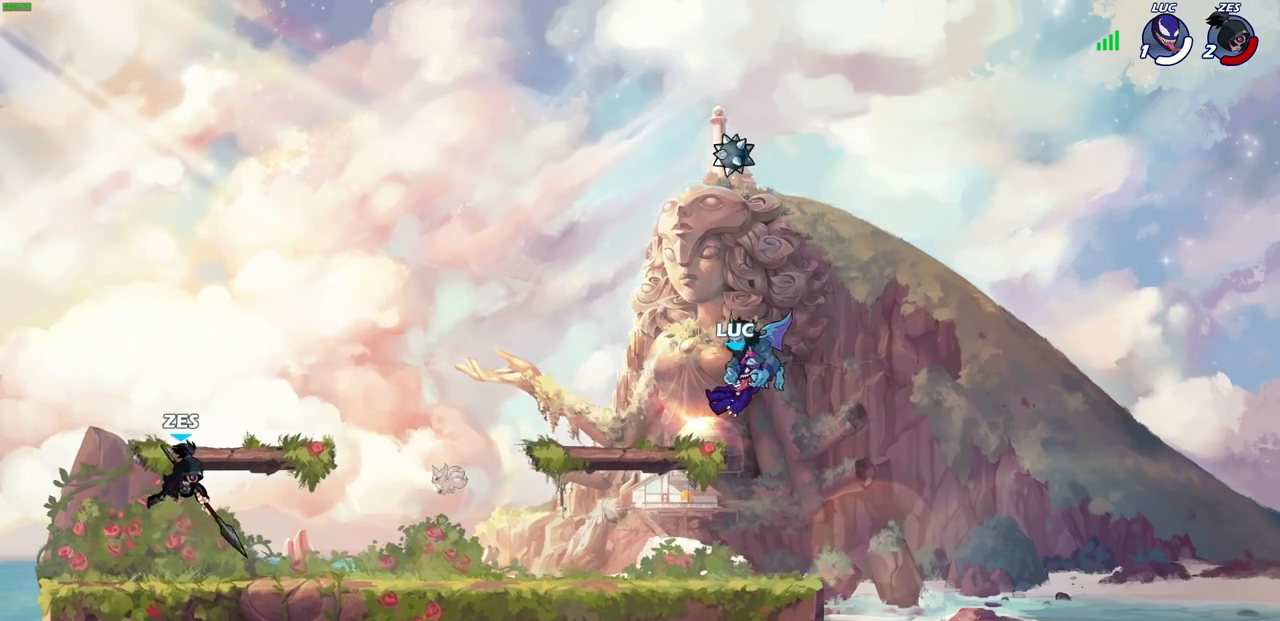
{"buttons": [], "left_stick": "center", "right_stick": "center", "events": []}
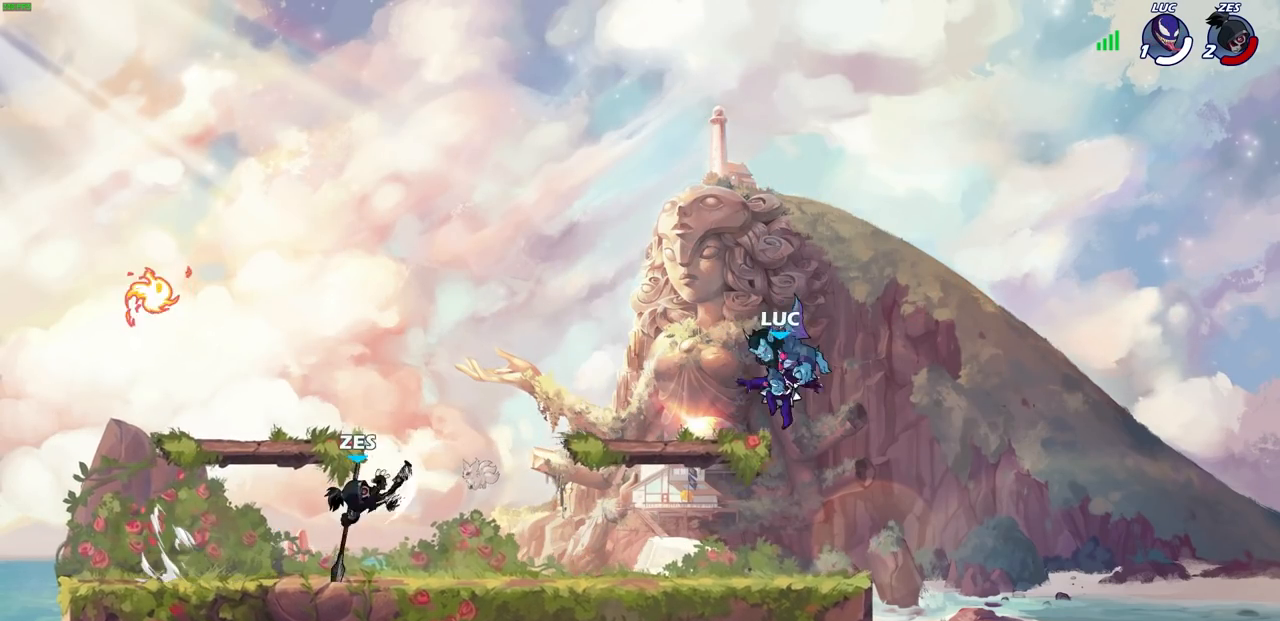
{"buttons": [], "left_stick": "center", "right_stick": "center", "events": [[350, "CROSS", "down"], [467, "CROSS", "up"]]}
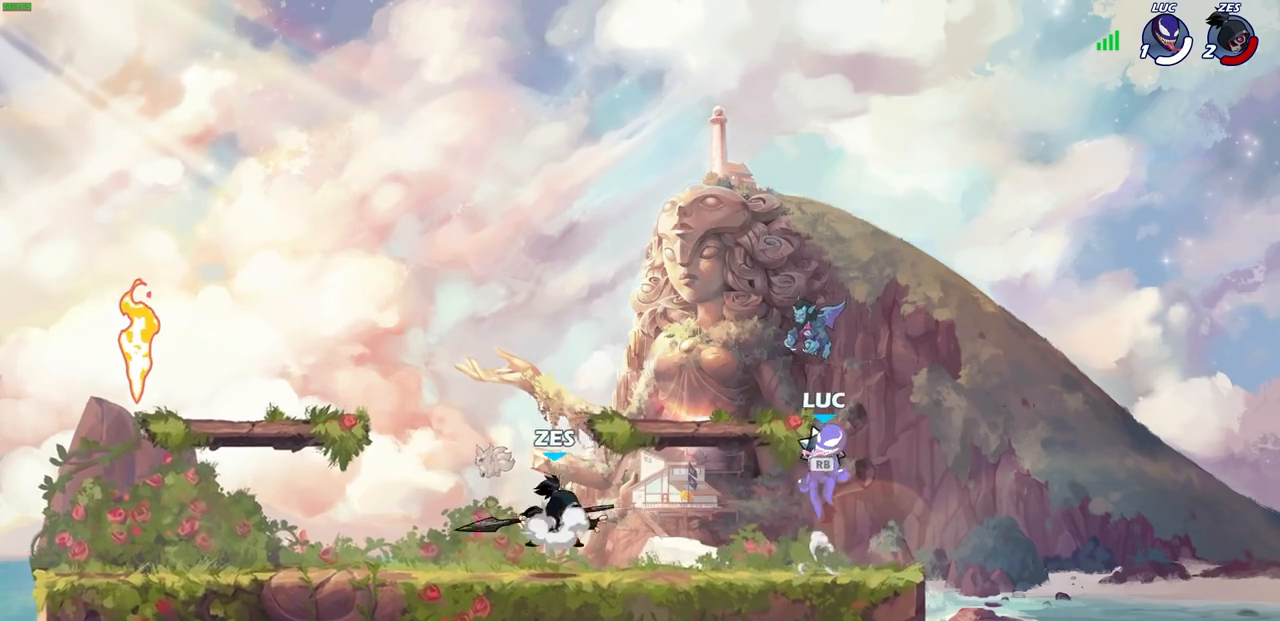
{"buttons": [], "left_stick": "center", "right_stick": "center", "events": [[67, "left_stick", "down"], [450, "left_stick", "center"]]}
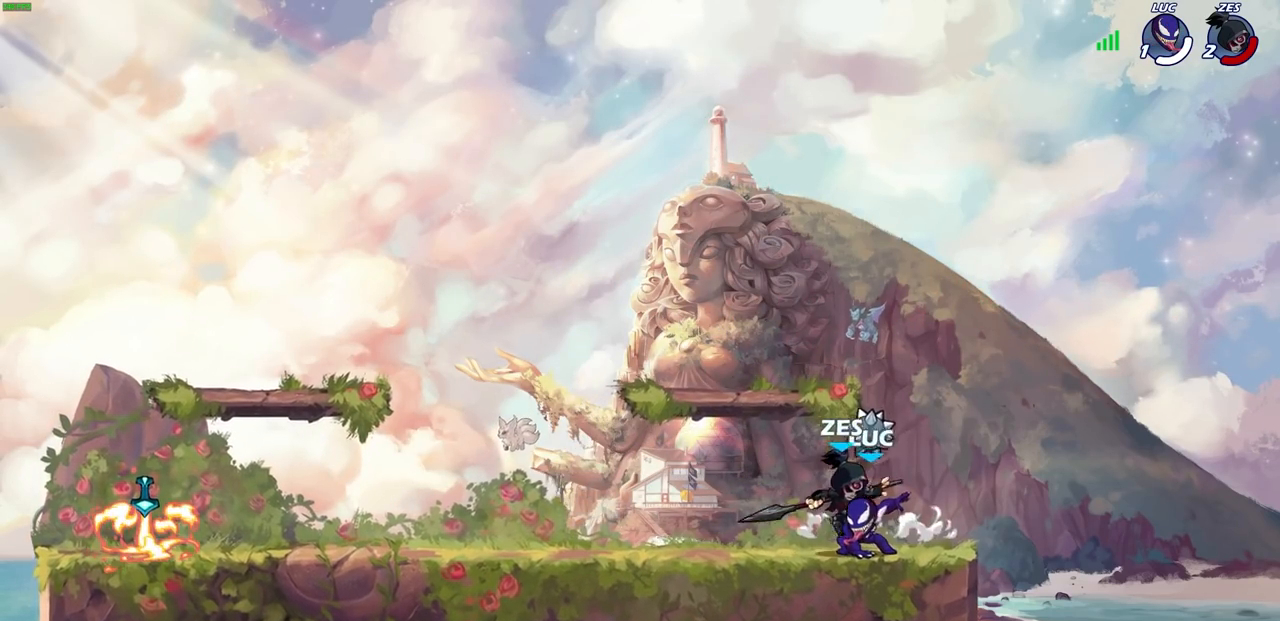
{"buttons": [], "left_stick": "center", "right_stick": "center", "events": [[33, "SQUARE", "down"], [117, "SQUARE", "up"], [200, "SQUARE", "down"], [283, "SQUARE", "up"], [367, "SQUARE", "down"], [450, "SQUARE", "up"]]}
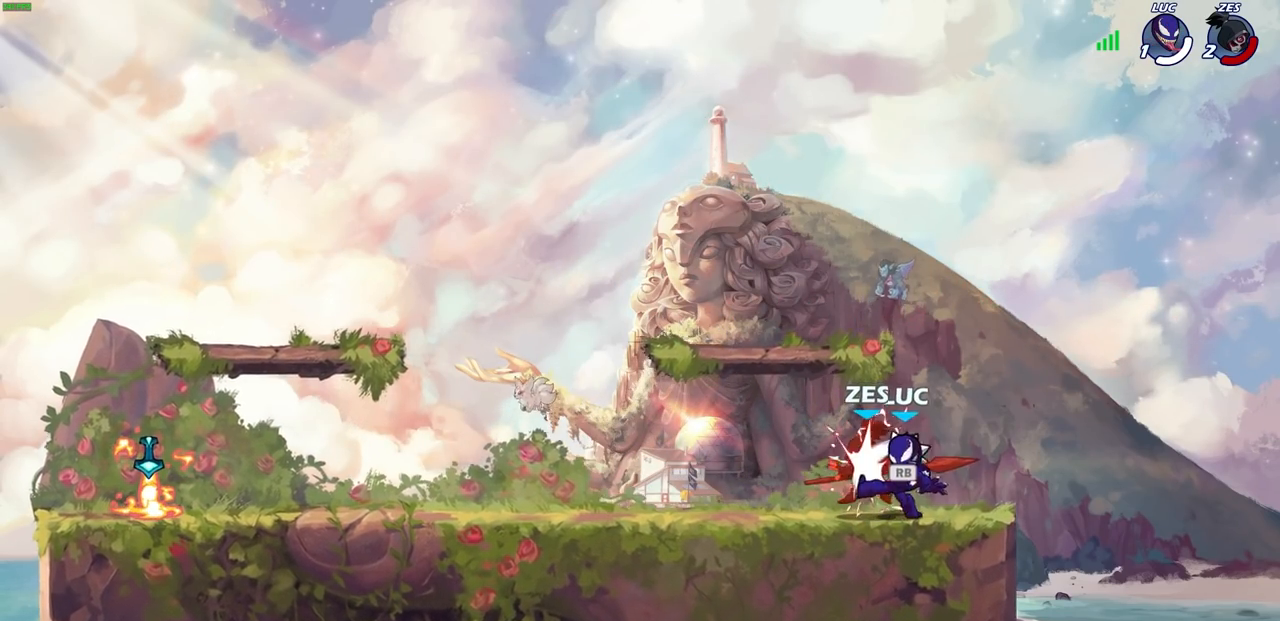
{"buttons": [], "left_stick": "center", "right_stick": "center", "events": [[17, "SQUARE", "down"], [117, "SQUARE", "up"], [183, "SQUARE", "down"], [317, "SQUARE", "up"]]}
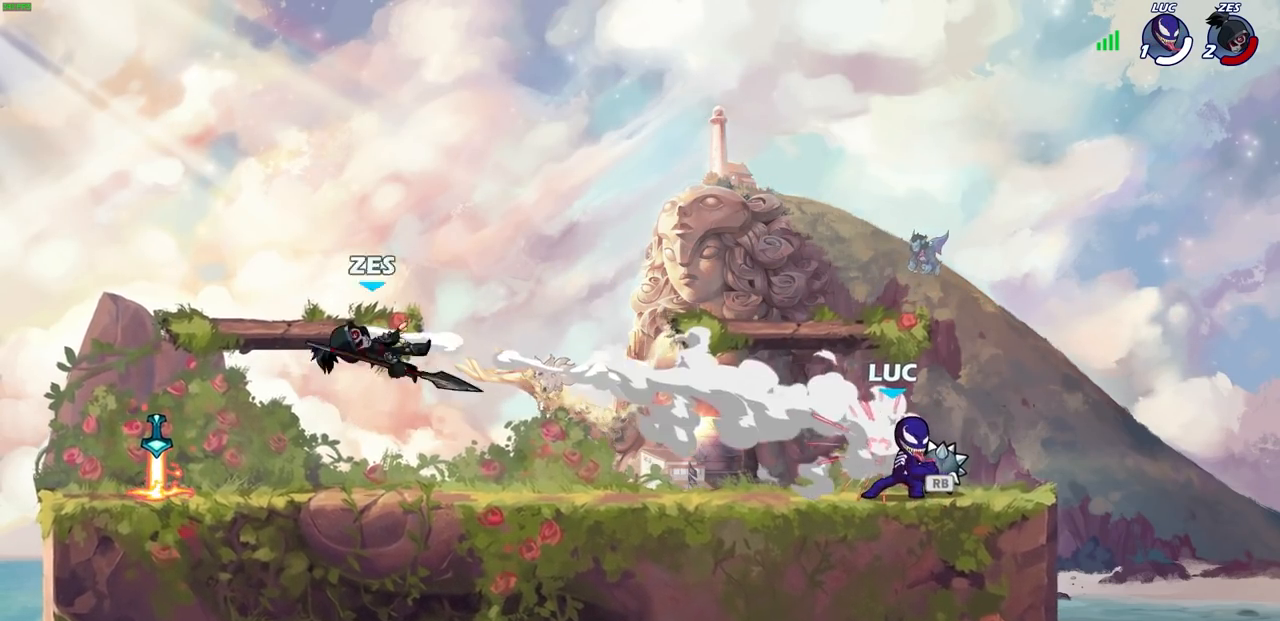
{"buttons": [], "left_stick": "left", "right_stick": "center", "events": [[67, "left_stick", "right"], [200, "R1", "down"], [233, "left_stick", "left"], [300, "R1", "up"]]}
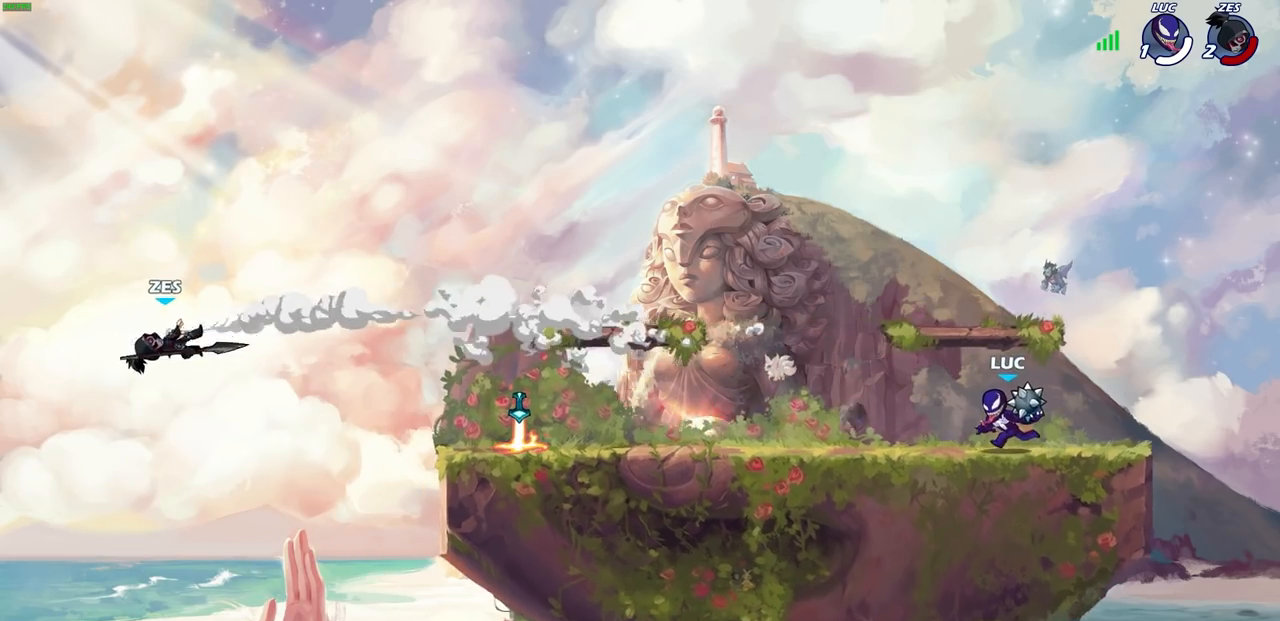
{"buttons": [], "left_stick": "center", "right_stick": "center", "events": [[100, "R2", "down"], [117, "CROSS", "down"], [150, "CIRCLE", "down"], [167, "CROSS", "up"], [233, "CIRCLE", "up"], [233, "R2", "up"], [267, "left_stick", "center"]]}
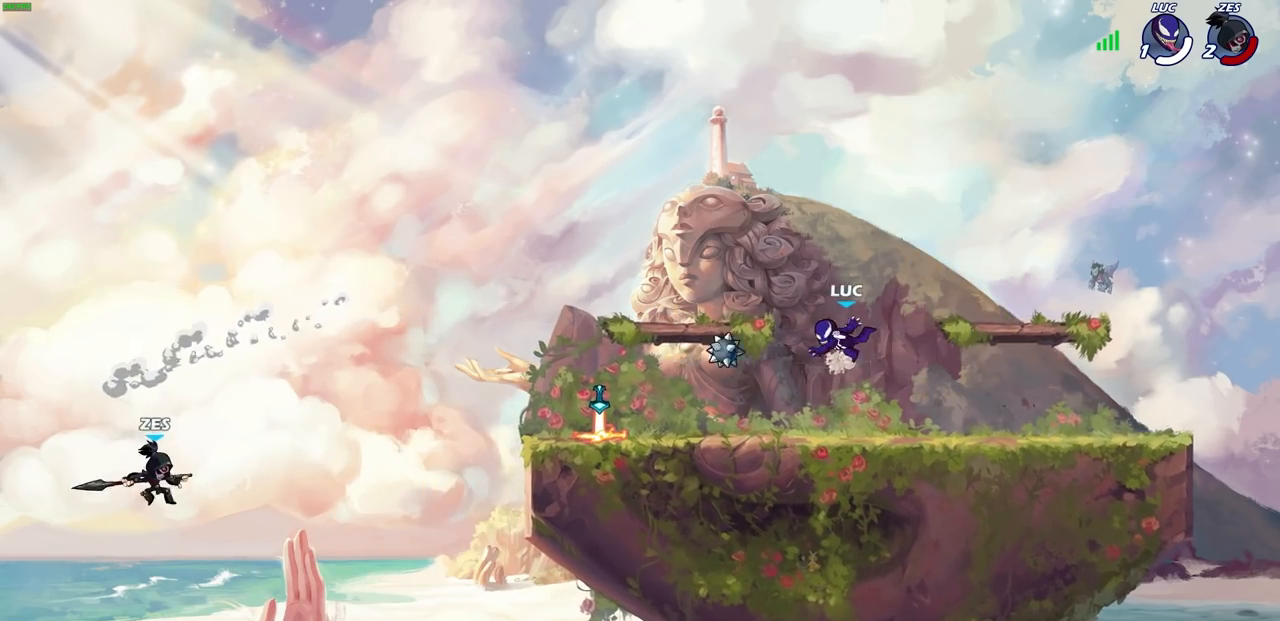
{"buttons": [], "left_stick": "left", "right_stick": "center", "events": [[50, "left_stick", "left"]]}
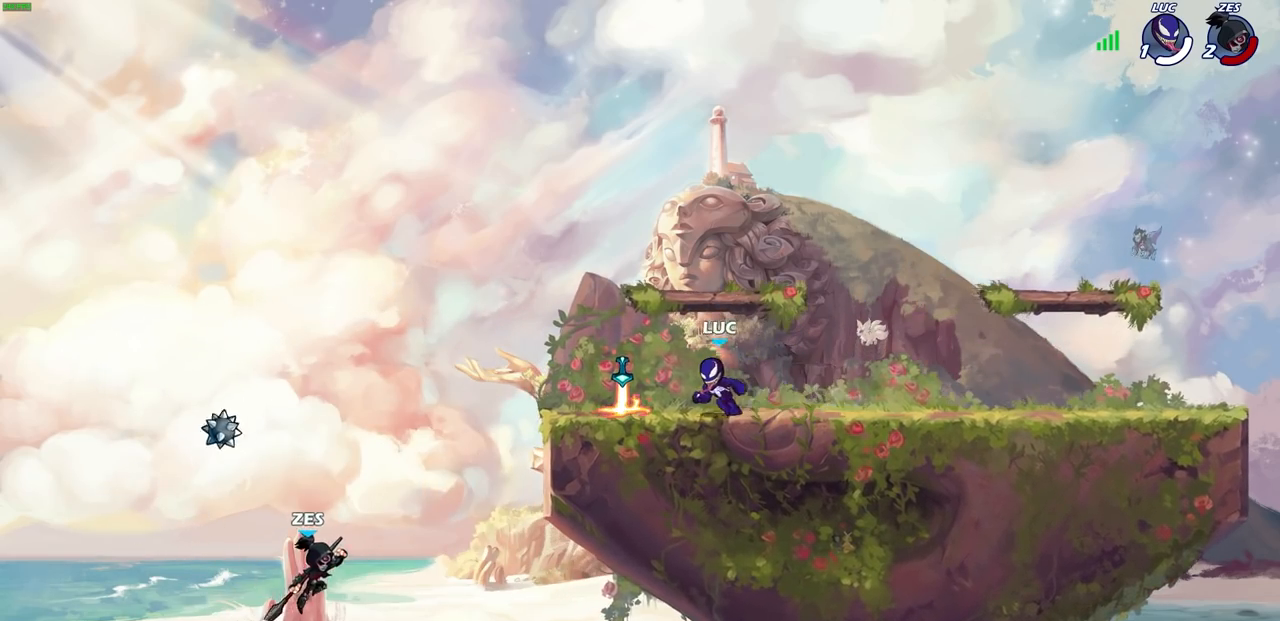
{"buttons": [], "left_stick": "center", "right_stick": "center", "events": [[50, "left_stick", "center"], [217, "R1", "down"], [283, "R1", "up"]]}
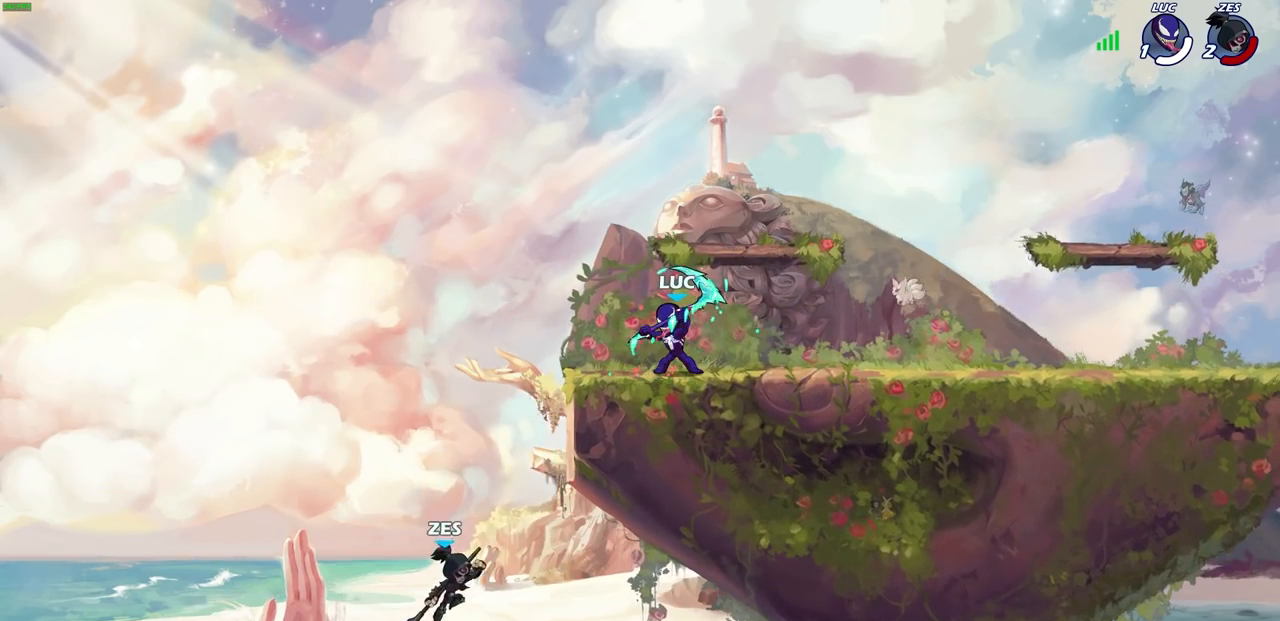
{"buttons": [], "left_stick": "center", "right_stick": "center", "events": []}
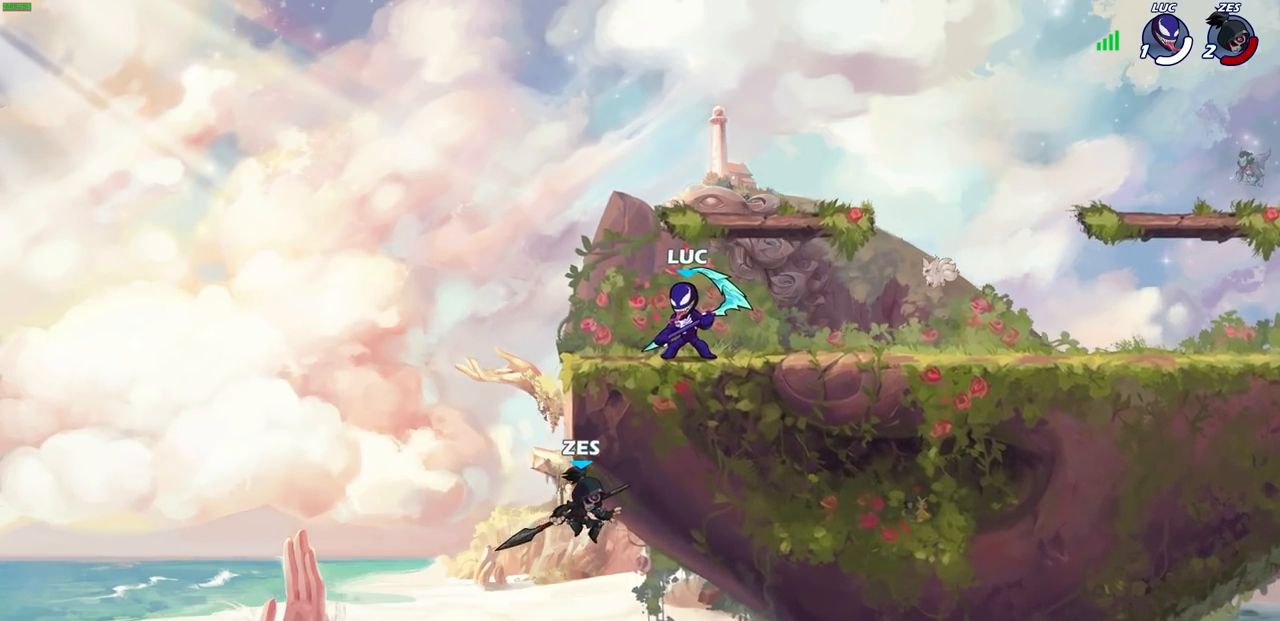
{"buttons": [], "left_stick": "center", "right_stick": "center", "events": [[50, "left_stick", "left"], [100, "R2", "down"], [117, "CROSS", "down"], [150, "left_stick", "down-left"], [183, "CIRCLE", "down"], [217, "CROSS", "up"], [217, "R2", "up"], [317, "left_stick", "down"], [433, "CIRCLE", "up"], [500, "left_stick", "center"]]}
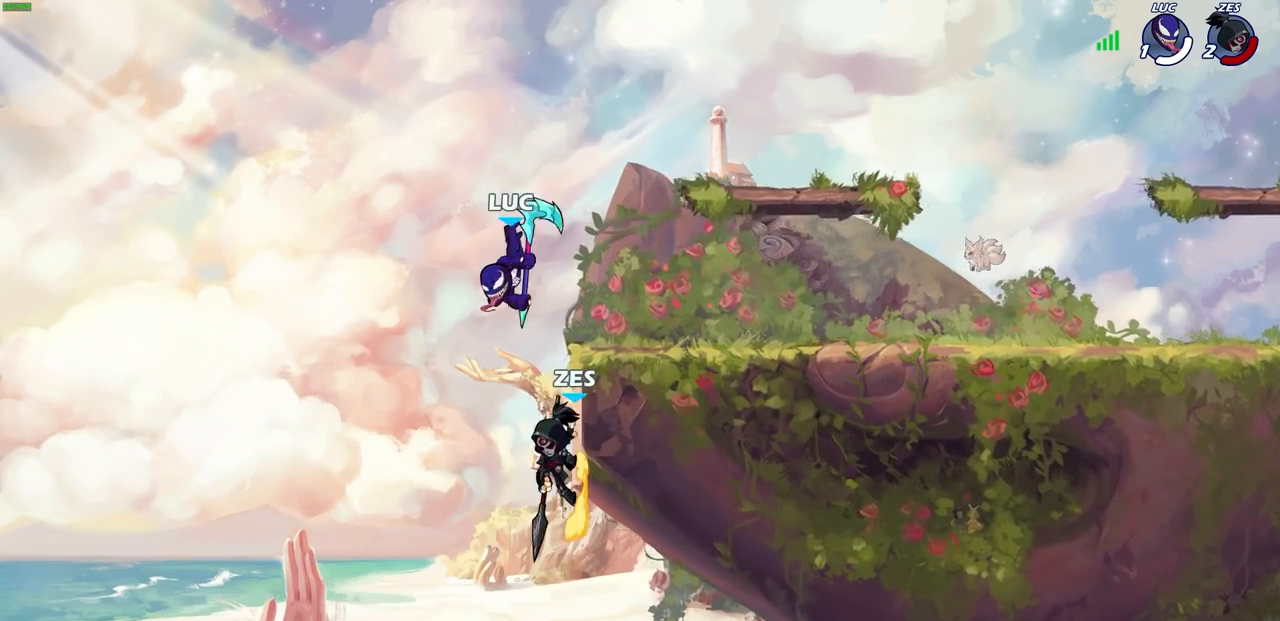
{"buttons": ["CROSS"], "left_stick": "right", "right_stick": "center", "events": [[417, "left_stick", "right"], [483, "CROSS", "down"]]}
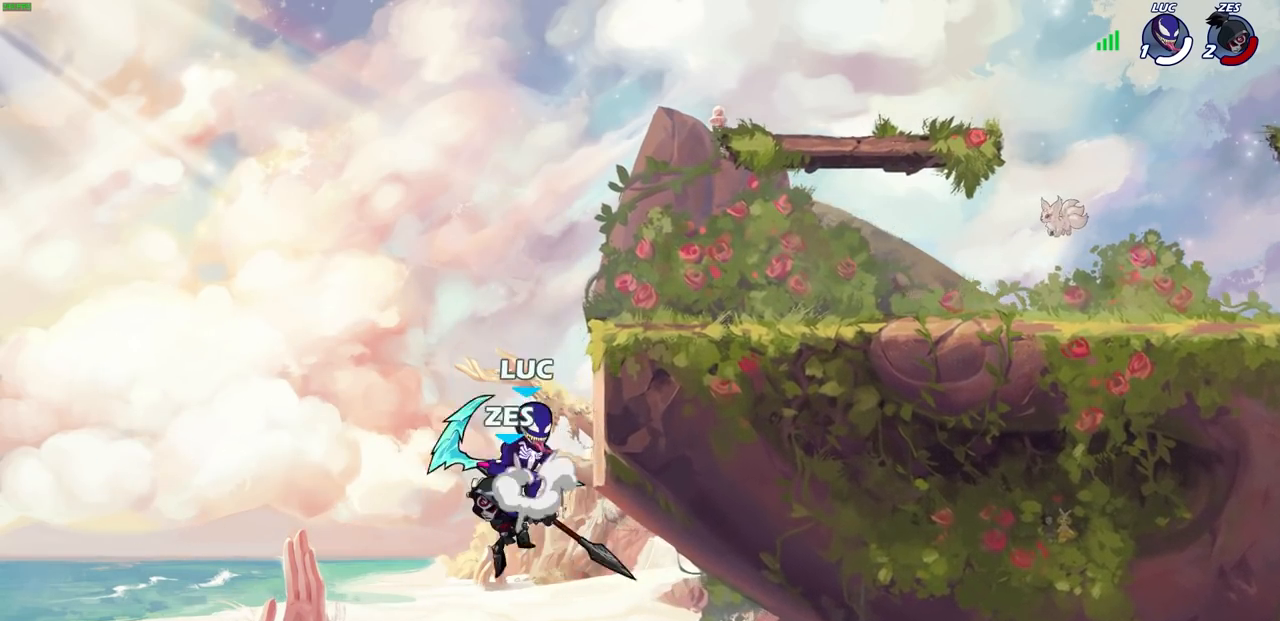
{"buttons": [], "left_stick": "up-right", "right_stick": "center", "events": [[17, "left_stick", "center"], [83, "CROSS", "up"], [150, "left_stick", "right"], [217, "left_stick", "center"], [283, "CROSS", "down"], [283, "left_stick", "up-left"], [383, "left_stick", "up-right"], [500, "CROSS", "up"]]}
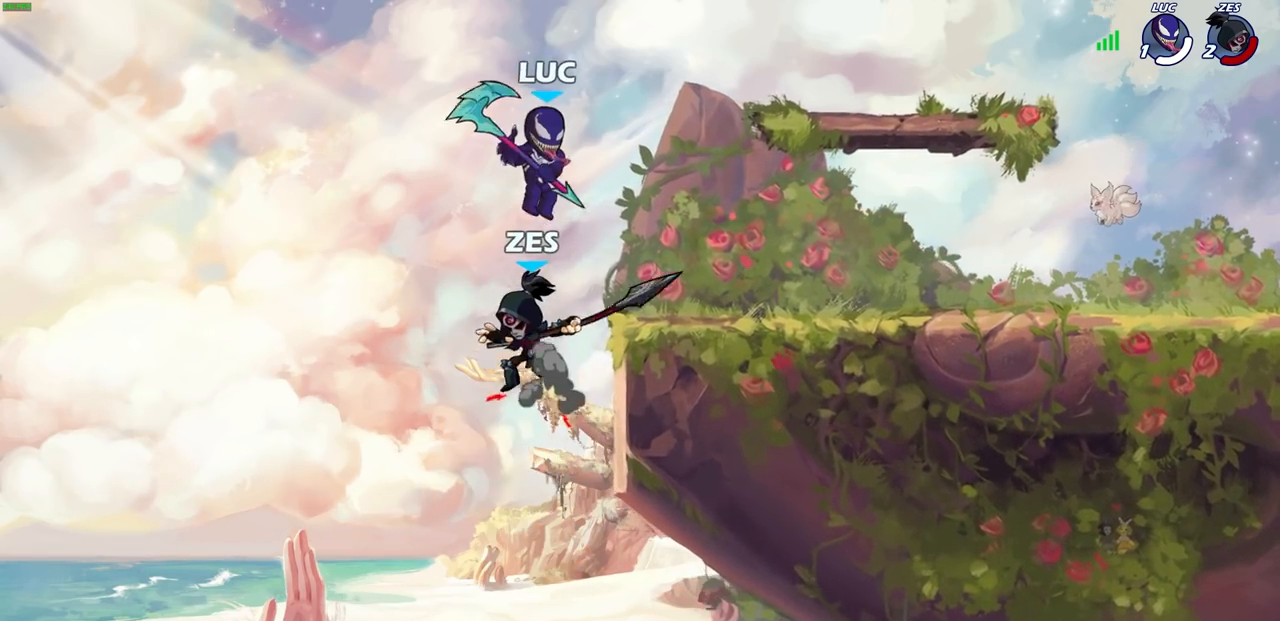
{"buttons": [], "left_stick": "right", "right_stick": "center", "events": [[133, "left_stick", "down"], [167, "SQUARE", "down"], [267, "SQUARE", "up"], [333, "left_stick", "right"]]}
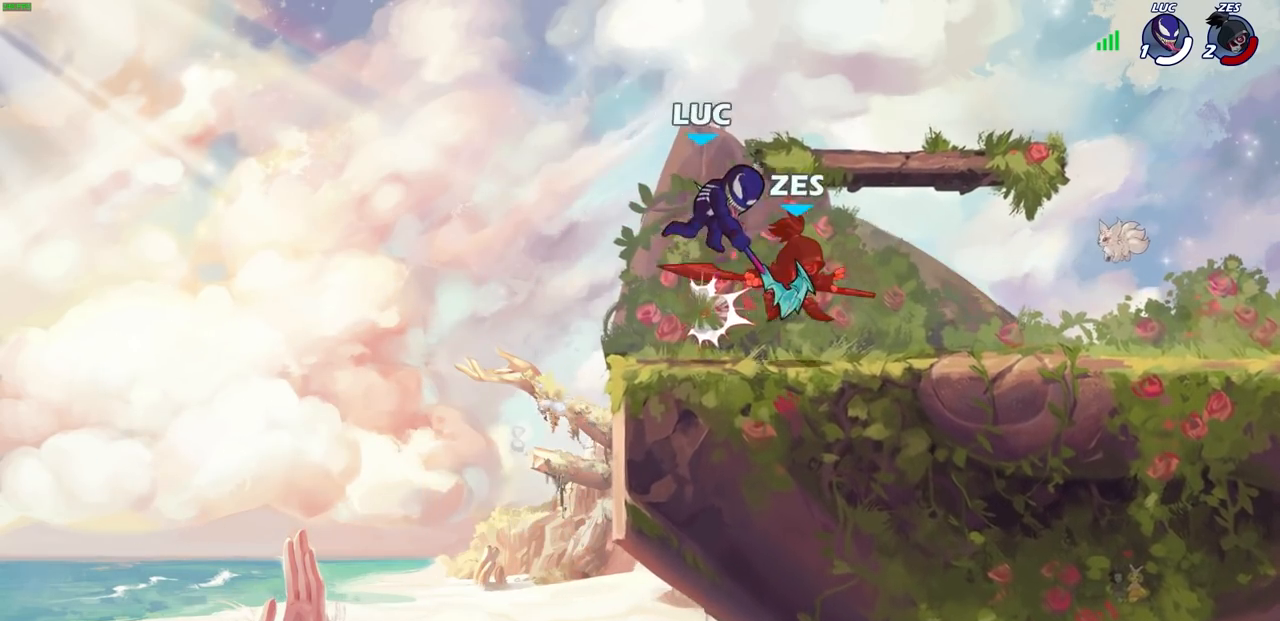
{"buttons": [], "left_stick": "right", "right_stick": "center", "events": []}
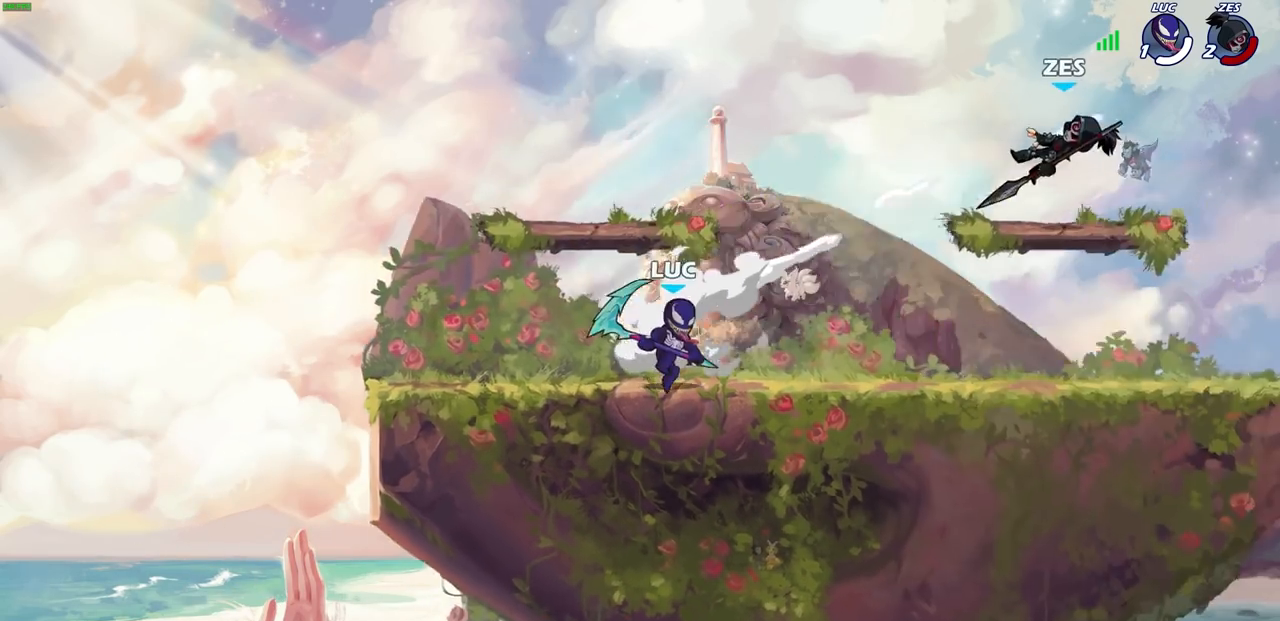
{"buttons": [], "left_stick": "right", "right_stick": "center", "events": []}
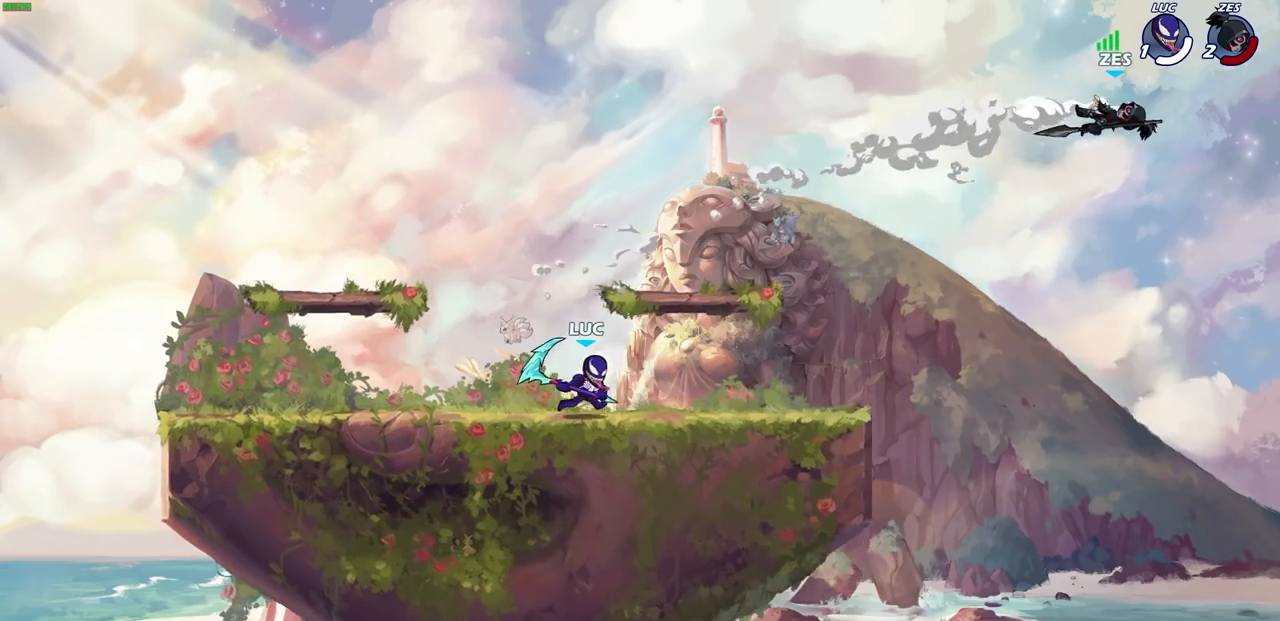
{"buttons": [], "left_stick": "center", "right_stick": "center", "events": [[50, "R1", "down"], [50, "R2", "down"], [150, "R1", "up"], [150, "R2", "up"], [183, "left_stick", "center"]]}
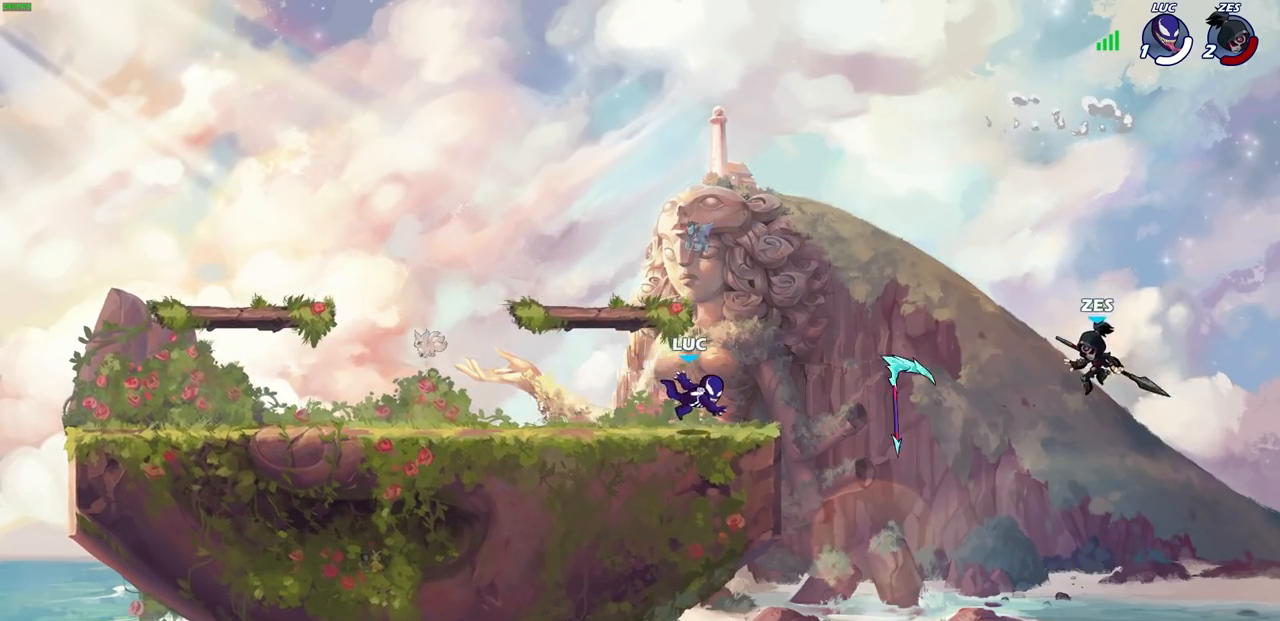
{"buttons": ["SQUARE", "R2"], "left_stick": "right", "right_stick": "center", "events": [[417, "left_stick", "right"], [467, "R2", "down"], [500, "SQUARE", "down"]]}
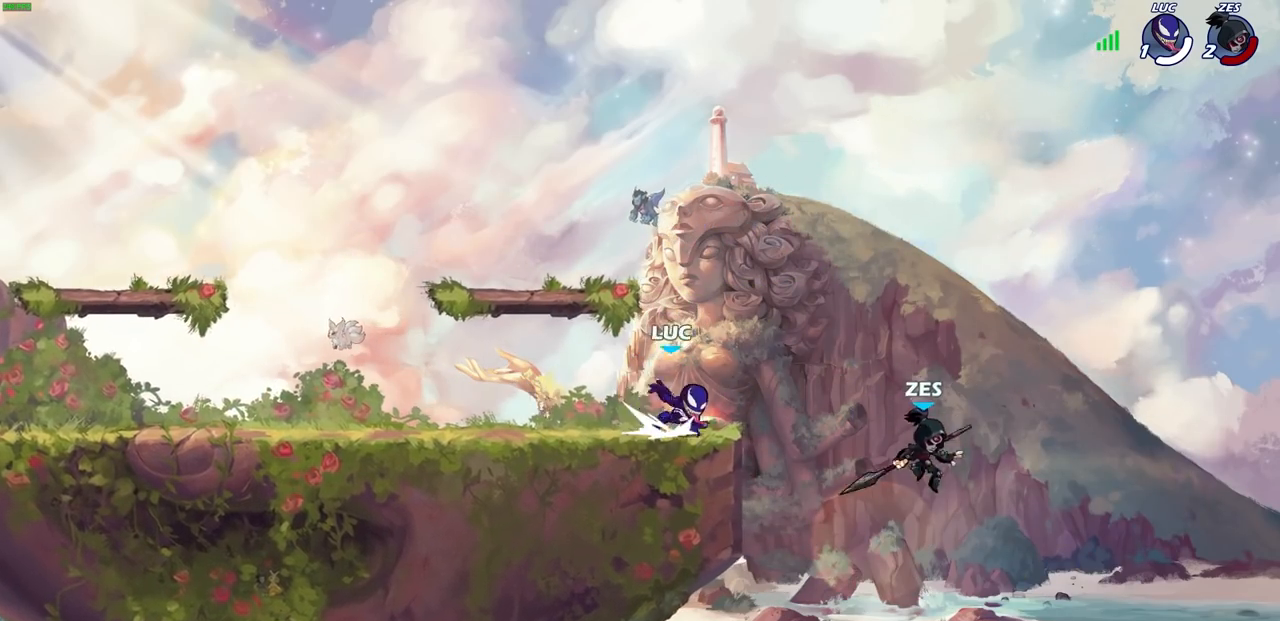
{"buttons": [], "left_stick": "left", "right_stick": "center", "events": [[83, "R2", "up"], [100, "SQUARE", "up"], [200, "left_stick", "center"], [400, "left_stick", "left"]]}
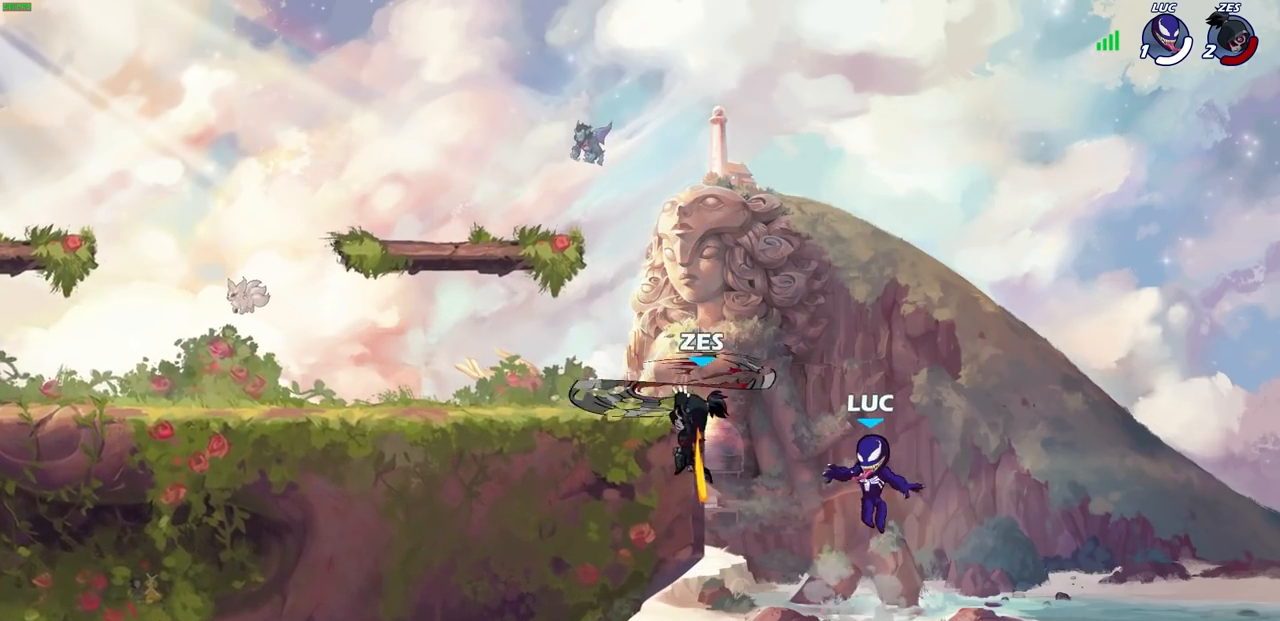
{"buttons": ["CROSS"], "left_stick": "up-right", "right_stick": "center", "events": [[117, "CROSS", "down"], [267, "CROSS", "up"], [350, "CROSS", "down"], [433, "left_stick", "up"], [483, "left_stick", "up-right"]]}